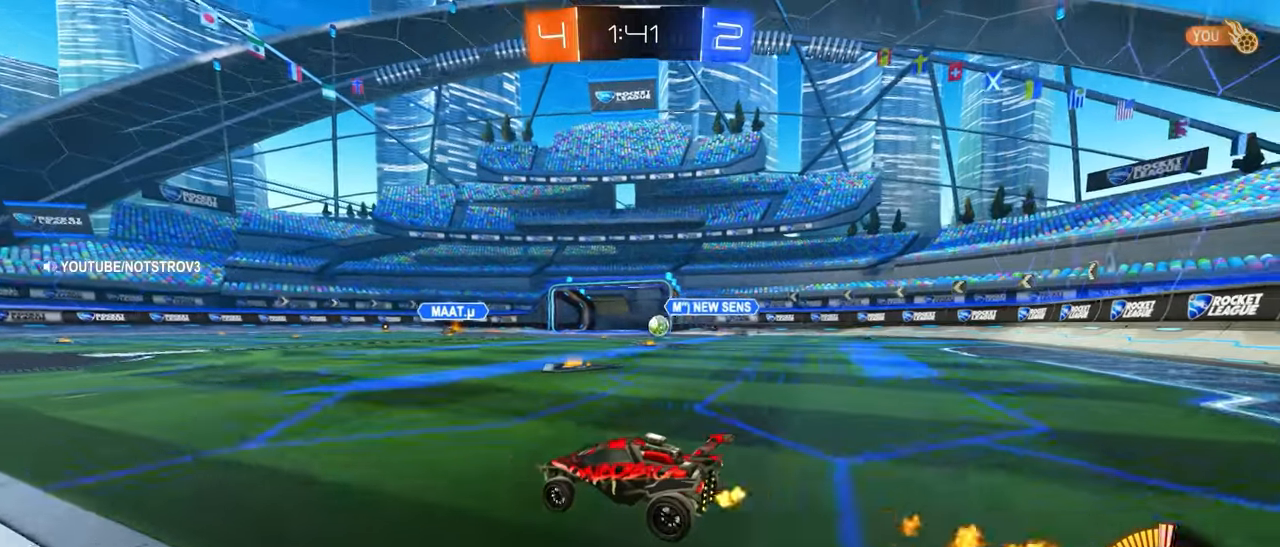
Gameplay with a controller (PlayStation layout); each line is a JSON object with the inputs held at the frame after it (dt_ms = milliseconds from this image to that frame). "events" lists button and stick changes between this image and that frame as [ms after this image, input, new state], when the widget could be followed in between. Not read: DPAD_DOWN DPAD_LEFT DPAD_RIGHT DPAD_UP L3 R3 SELECT START right_stick.
{"dt_ms": 500, "buttons": [], "left_stick": "up", "events": [[33, "CIRCLE", "down"], [83, "left_stick", "down"], [133, "CROSS", "down"], [283, "CROSS", "up"], [317, "CIRCLE", "up"], [317, "left_stick", "center"], [383, "R2", "up"], [400, "left_stick", "up"]]}
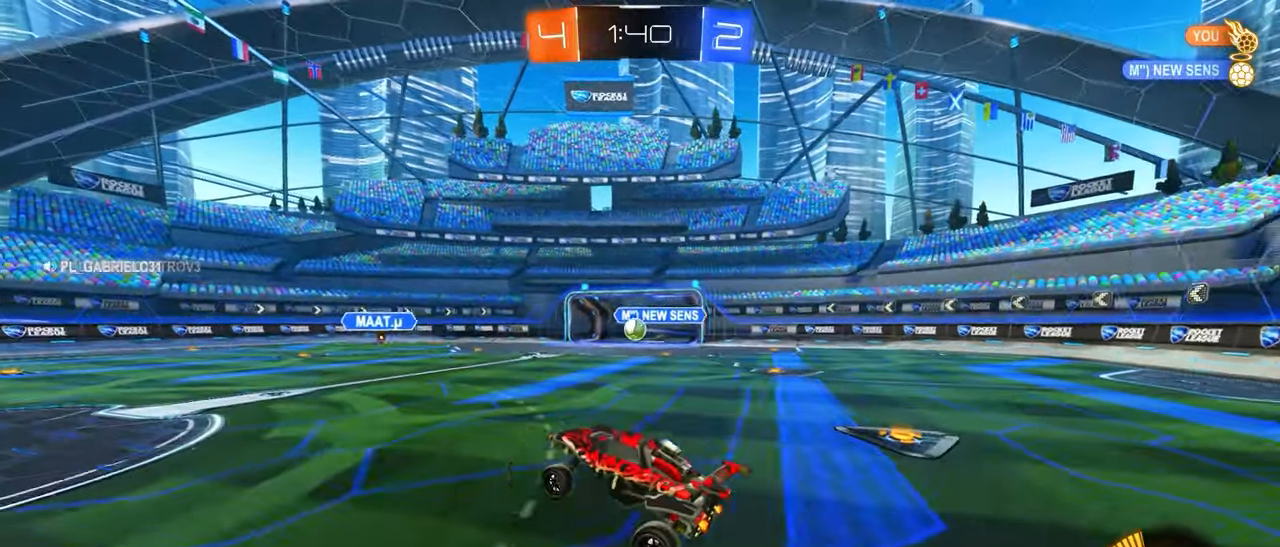
{"dt_ms": 500, "buttons": [], "left_stick": "down", "events": [[33, "left_stick", "center"], [367, "left_stick", "down"], [400, "CIRCLE", "down"], [483, "CIRCLE", "up"]]}
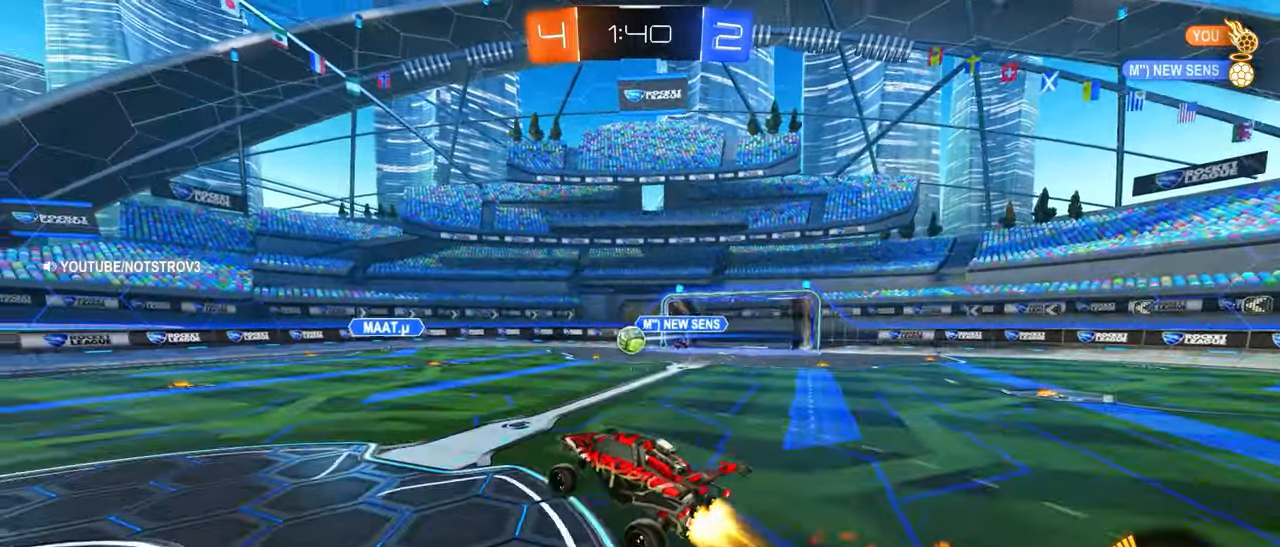
{"dt_ms": 500, "buttons": [], "left_stick": "center", "events": [[83, "left_stick", "right"], [150, "left_stick", "up"], [167, "L1", "down"], [183, "CROSS", "down"], [300, "CROSS", "up"], [300, "L1", "up"], [317, "left_stick", "center"], [483, "CROSS", "down"], [500, "CROSS", "up"]]}
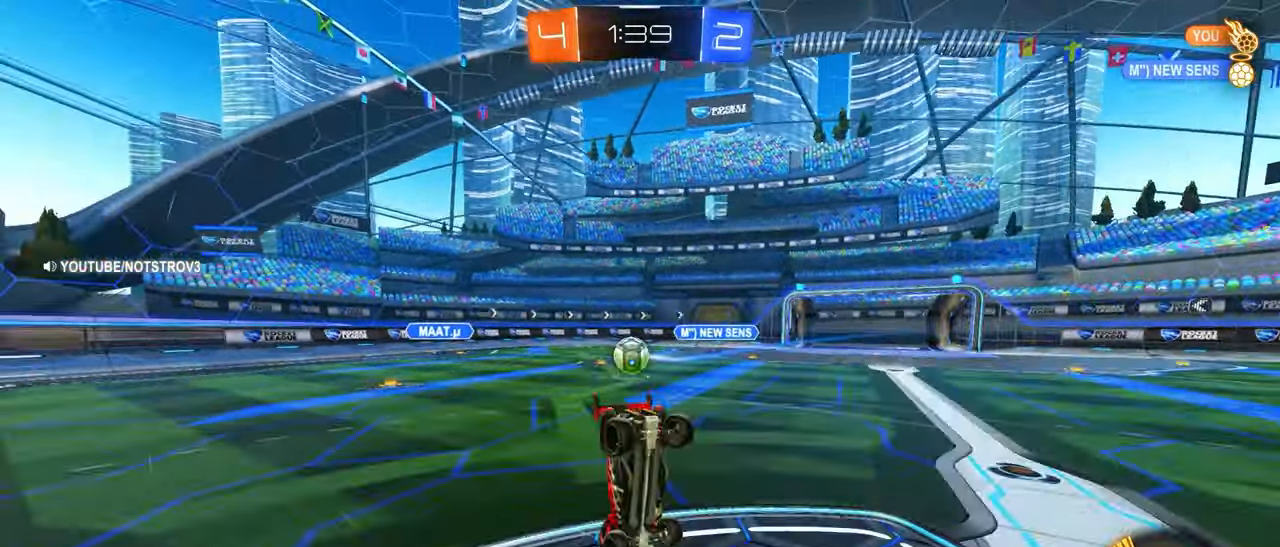
{"dt_ms": 500, "buttons": [], "left_stick": "up-left", "events": [[100, "left_stick", "up"], [150, "left_stick", "up-left"]]}
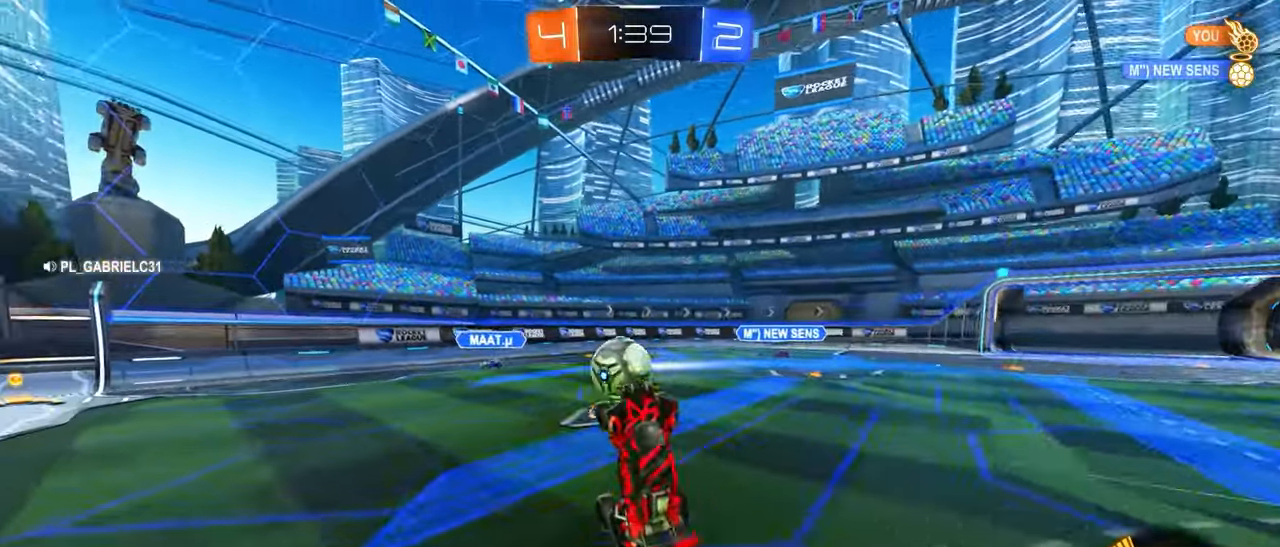
{"dt_ms": 500, "buttons": ["CIRCLE", "R2"], "left_stick": "left", "events": [[50, "left_stick", "up"], [167, "left_stick", "up-left"], [267, "left_stick", "left"], [383, "CIRCLE", "down"], [400, "R2", "down"]]}
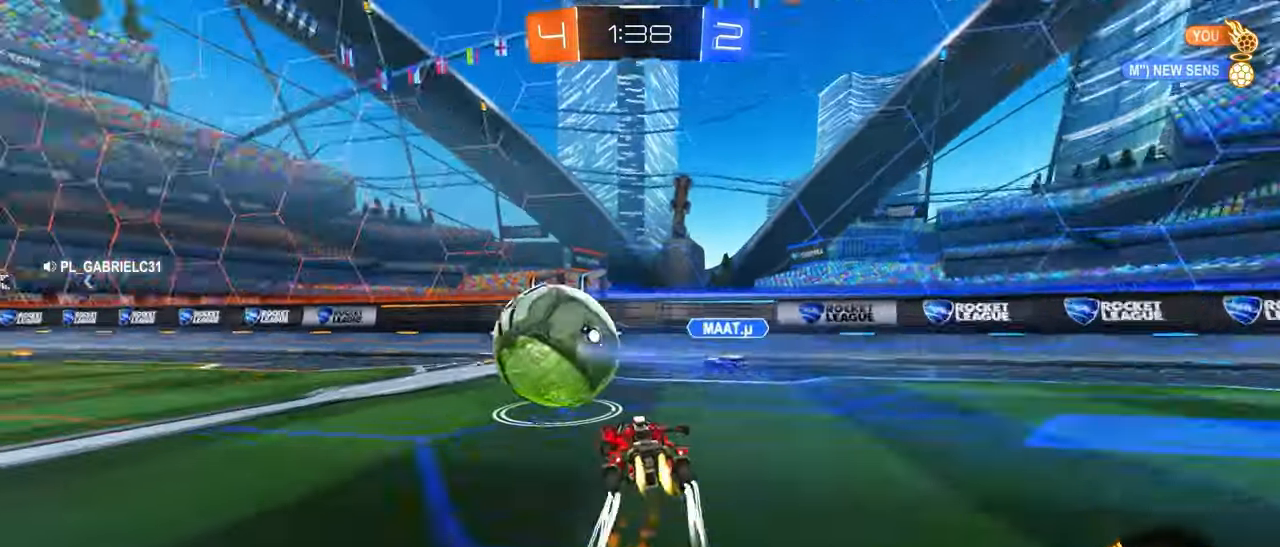
{"dt_ms": 500, "buttons": ["CIRCLE", "TRIANGLE", "R2"], "left_stick": "center", "events": [[200, "left_stick", "center"], [500, "TRIANGLE", "down"]]}
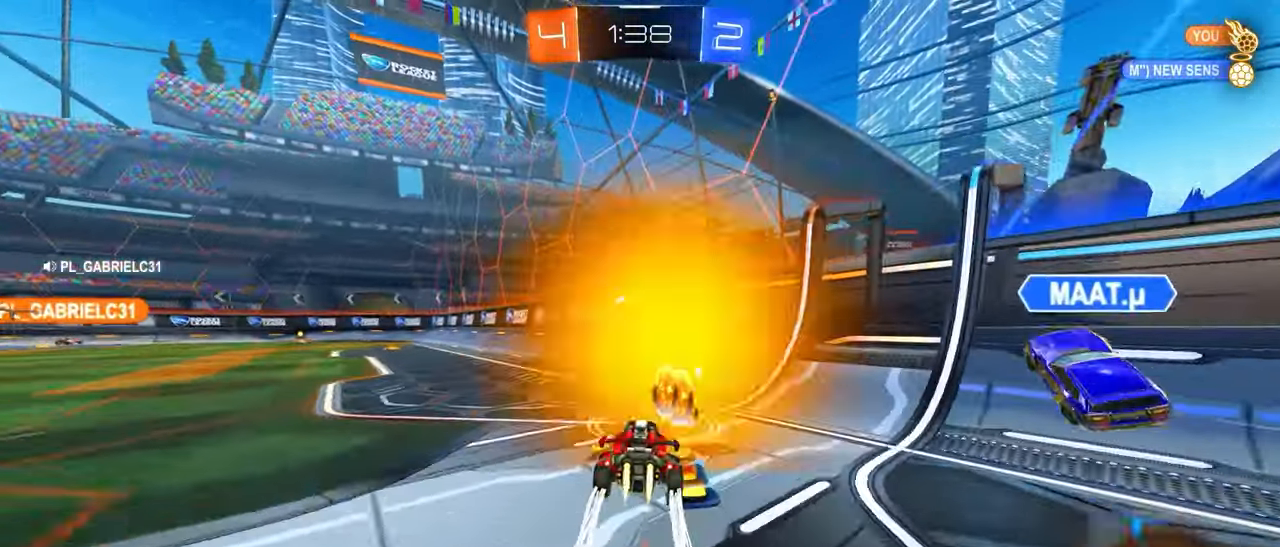
{"dt_ms": 500, "buttons": ["CIRCLE", "R2"], "left_stick": "center"}
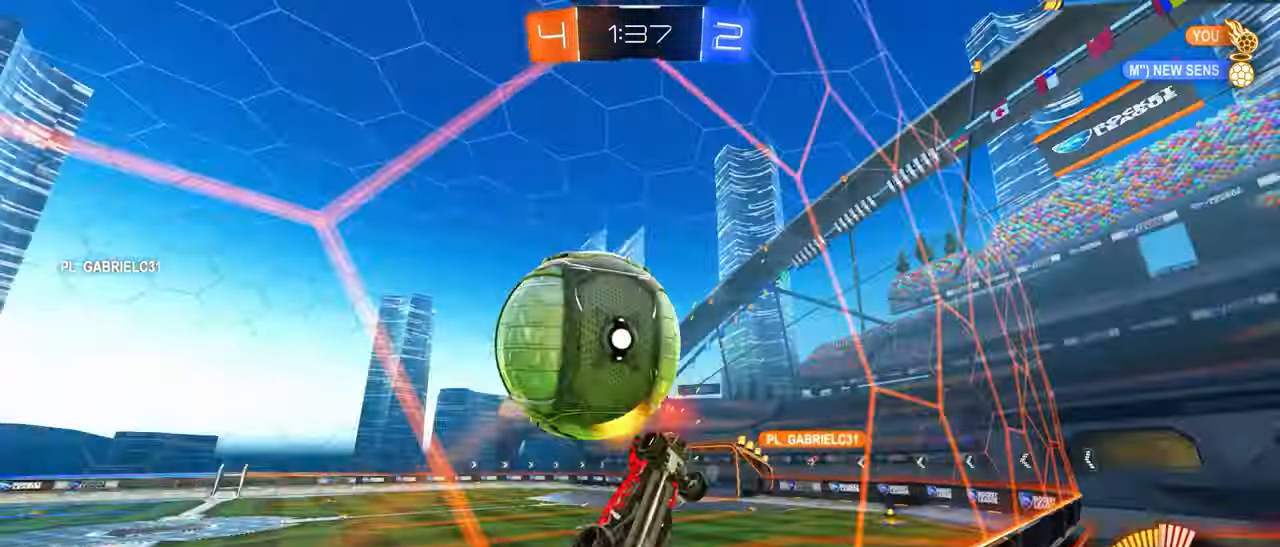
{"dt_ms": 500, "buttons": ["R2"], "left_stick": "left", "events": [[67, "left_stick", "left"], [150, "CIRCLE", "up"], [150, "R2", "up"], [200, "L2", "down"], [233, "L2", "up"], [267, "left_stick", "down"], [400, "left_stick", "left"], [417, "R2", "down"]]}
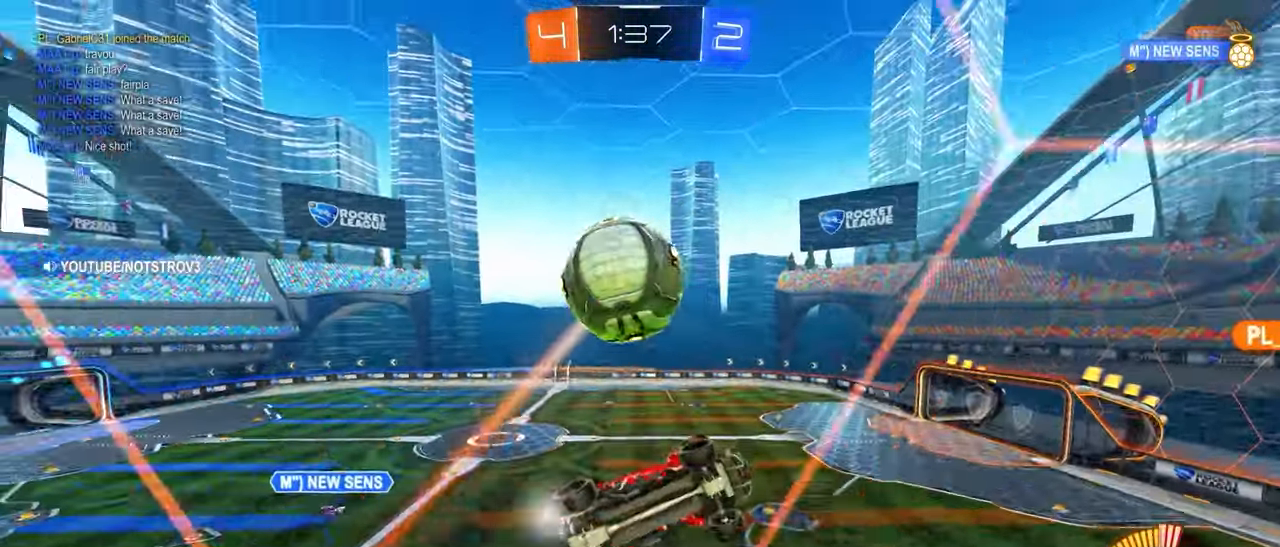
{"dt_ms": 500, "buttons": ["R2"], "left_stick": "center", "events": [[200, "CIRCLE", "down"], [317, "left_stick", "center"], [350, "CIRCLE", "up"]]}
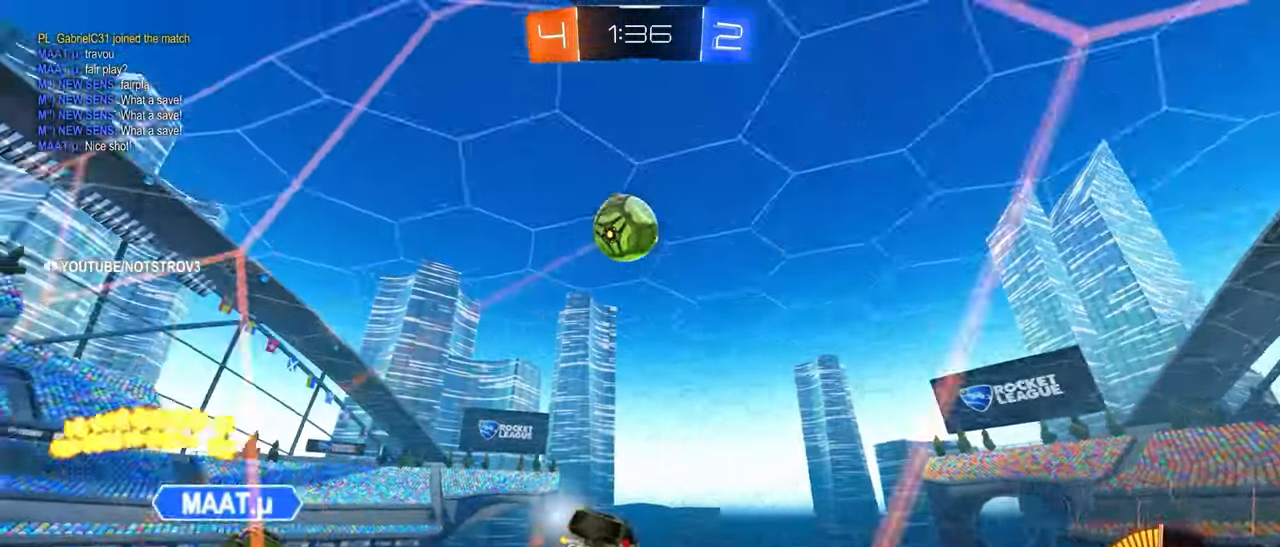
{"dt_ms": 1000, "buttons": ["R2"], "left_stick": "left"}
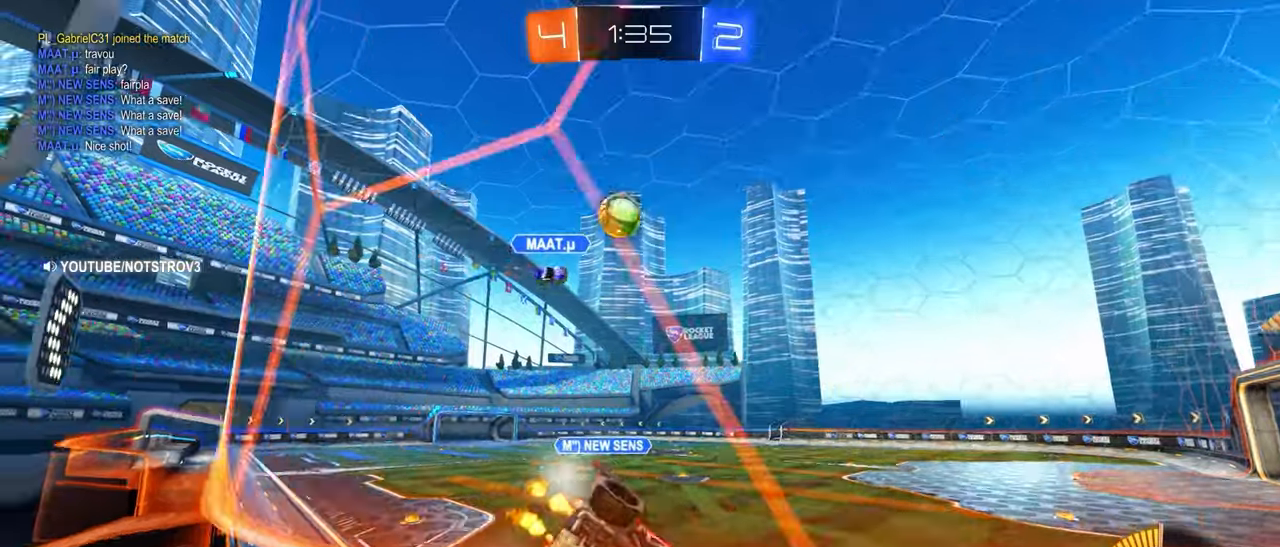
{"dt_ms": 500, "buttons": ["R2"], "left_stick": "right", "events": [[66, "CIRCLE", "down"], [150, "left_stick", "center"], [216, "CIRCLE", "up"], [300, "left_stick", "right"]]}
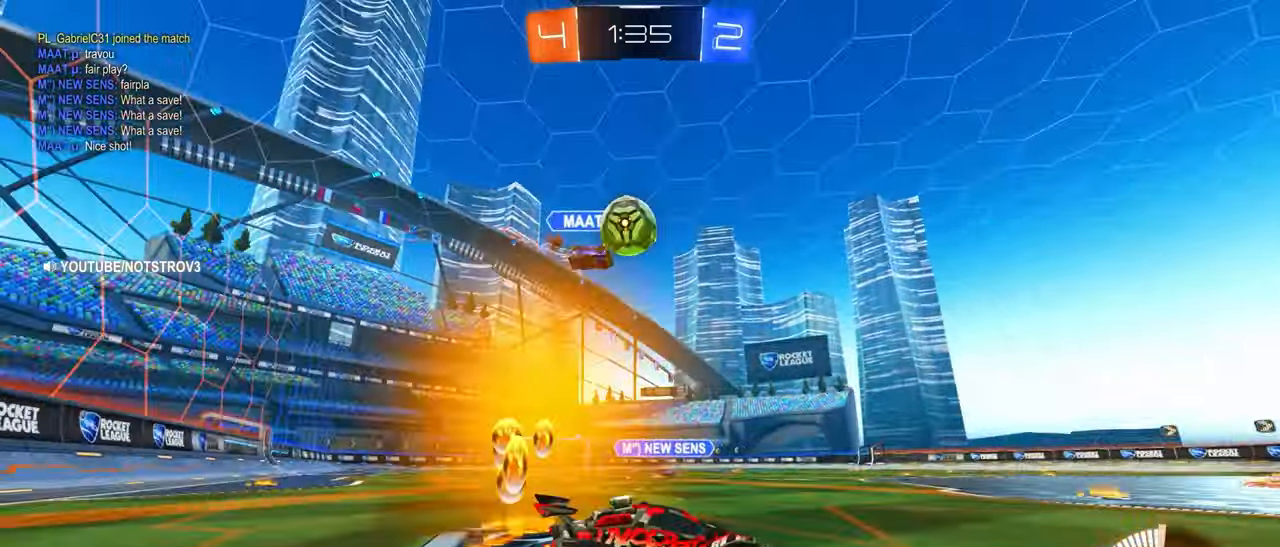
{"dt_ms": 500, "buttons": ["R2"], "left_stick": "center", "events": [[83, "R2", "up"], [133, "left_stick", "center"], [183, "left_stick", "left"], [300, "left_stick", "center"], [433, "R2", "down"]]}